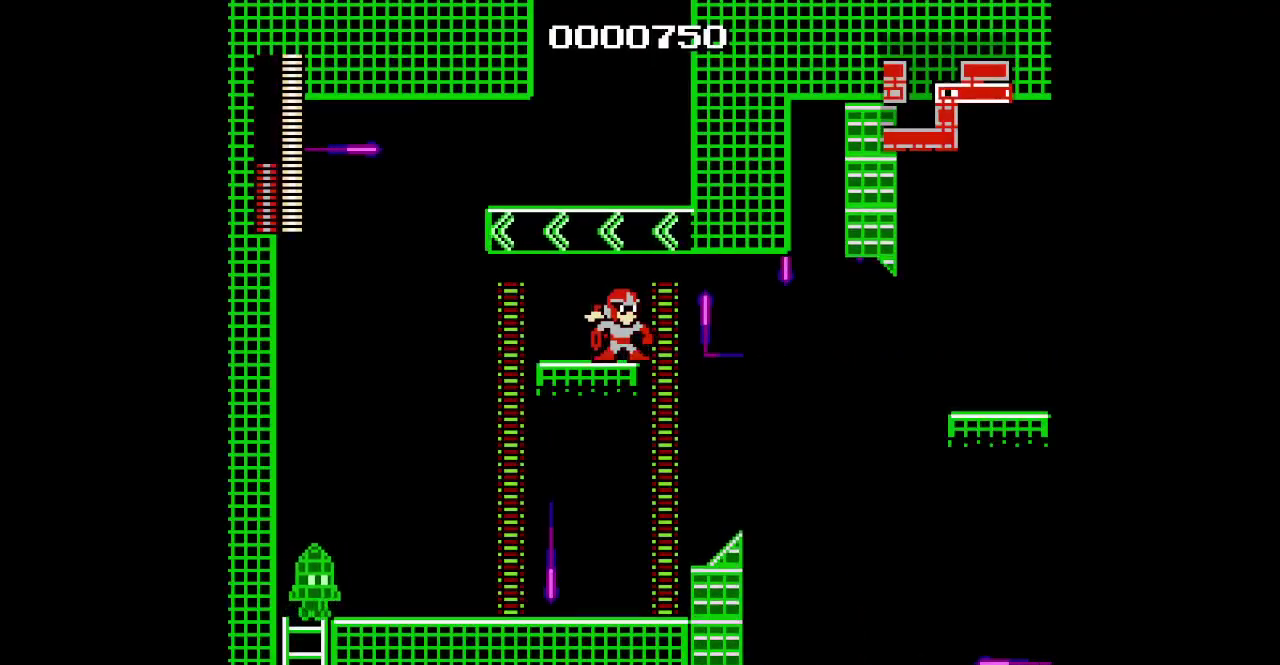
Gameplay with a controller (PlayStation layout); each line is a JSON object with the inputs held at the frame after it. "events" lists button and stick changes between this image and that frame as [ms after this image, input, new state], when the widget could be followed in between. Not read: HOME L3 R1 R3 SELECT.
{"buttons": ["DPAD_RIGHT"], "events": [[17, "DPAD_RIGHT", "down"]]}
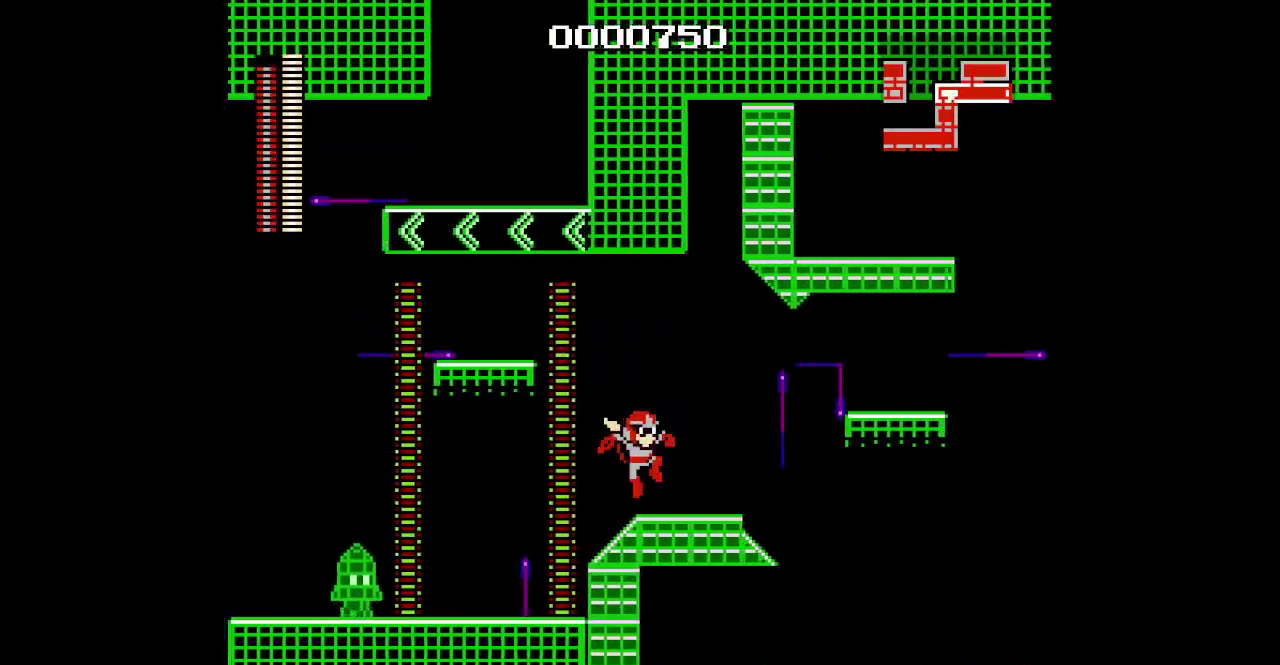
{"buttons": ["DPAD_RIGHT", "START"], "events": [[500, "START", "down"]]}
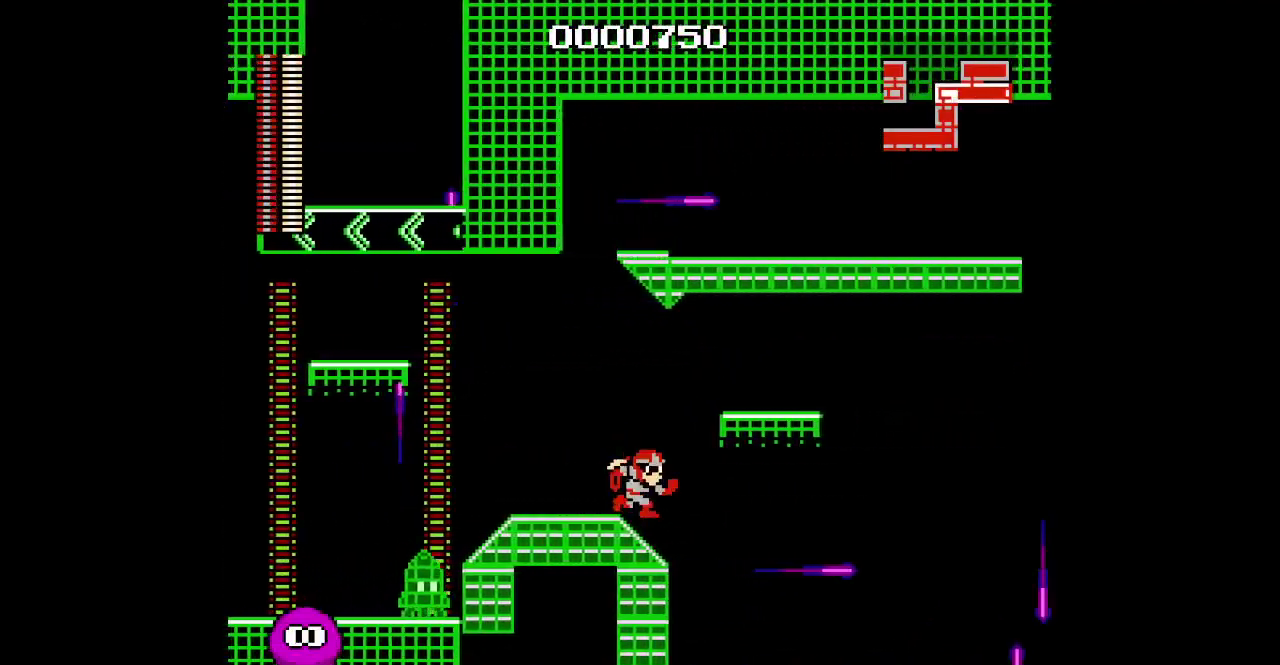
{"buttons": []}
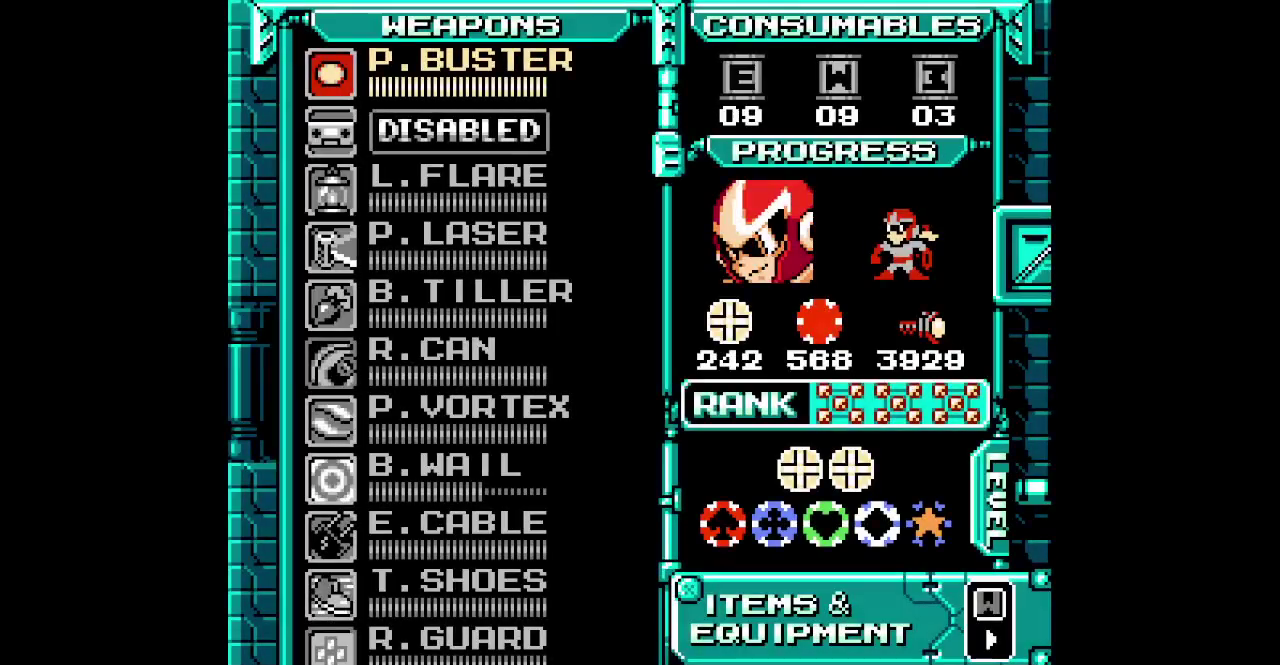
{"buttons": [], "events": []}
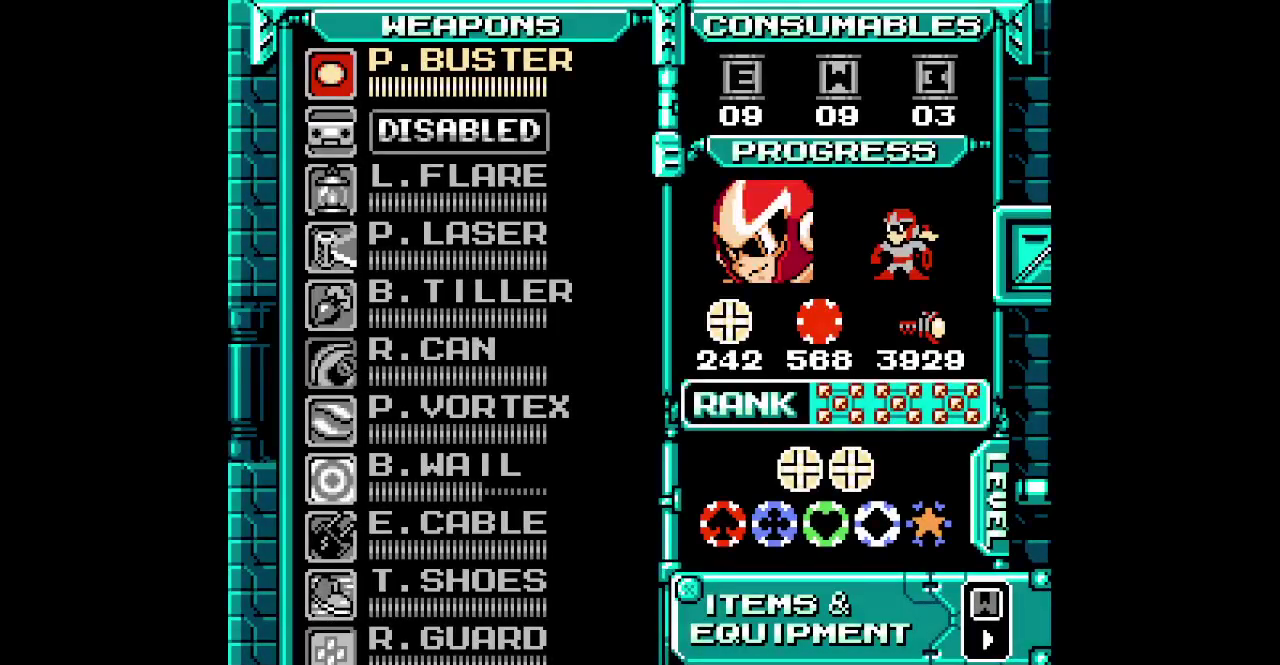
{"buttons": [], "events": []}
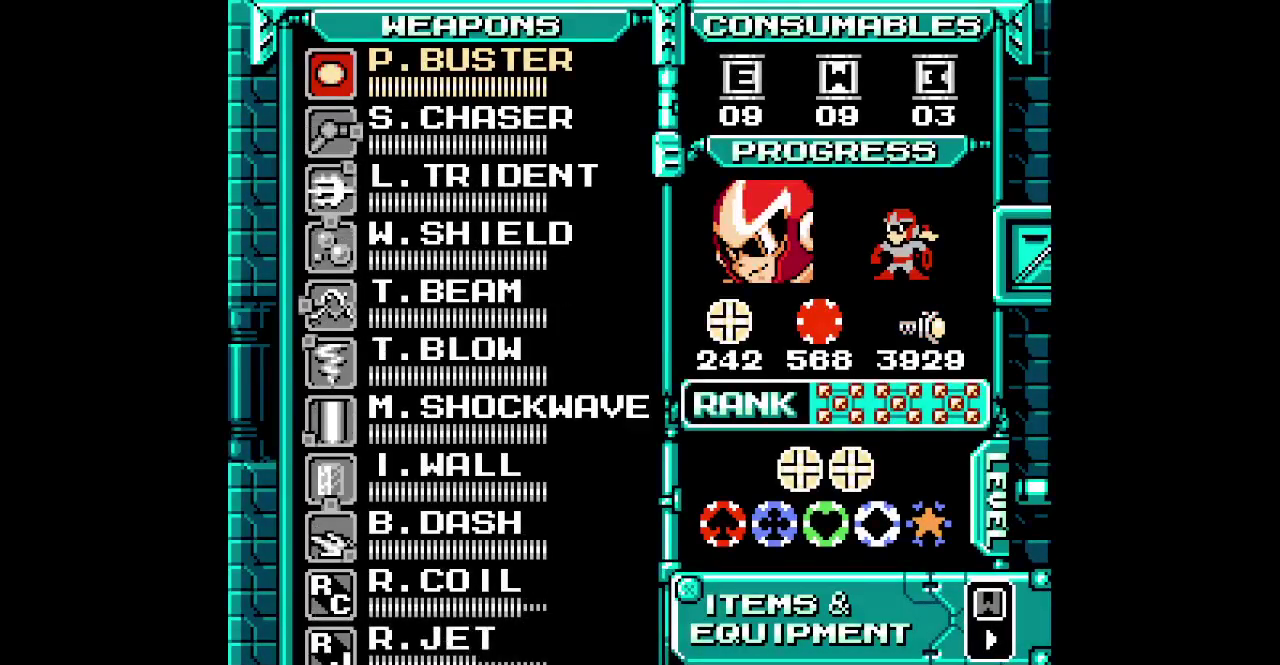
{"buttons": [], "events": [[17, "DPAD_UP", "down"], [150, "DPAD_UP", "up"], [217, "DPAD_UP", "down"], [317, "DPAD_UP", "up"], [383, "DPAD_UP", "down"], [483, "DPAD_UP", "up"]]}